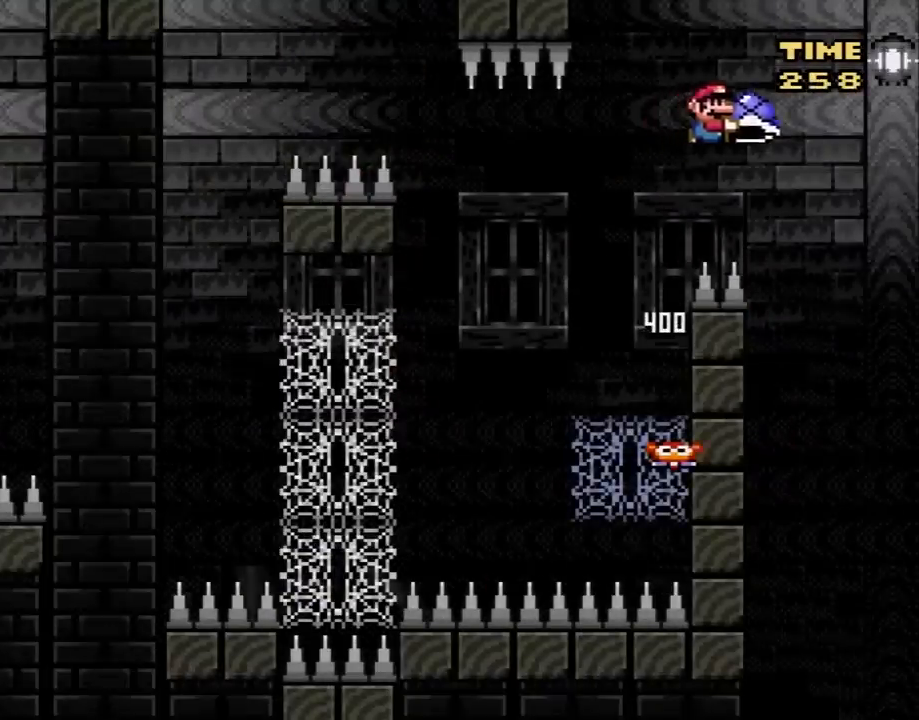
Gameplay with a controller (Nintendo layout); each line is a JSON object with the inputs held at the frame after it. "events" lists button and stick changes between this image and that frame as [ms after this image, input, new state], when the widget could be followed in between. Not read: L3 R3.
{"buttons": ["B", "Y"], "events": [[317, "DPAD_RIGHT", "up"]]}
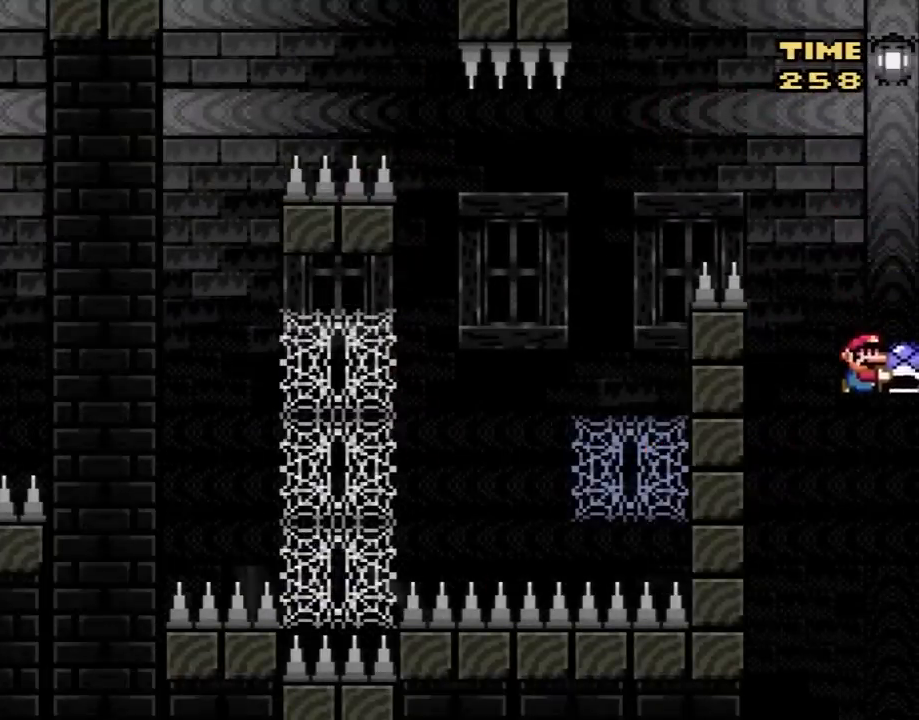
{"buttons": ["B", "Y", "DPAD_LEFT"], "events": [[367, "DPAD_LEFT", "down"]]}
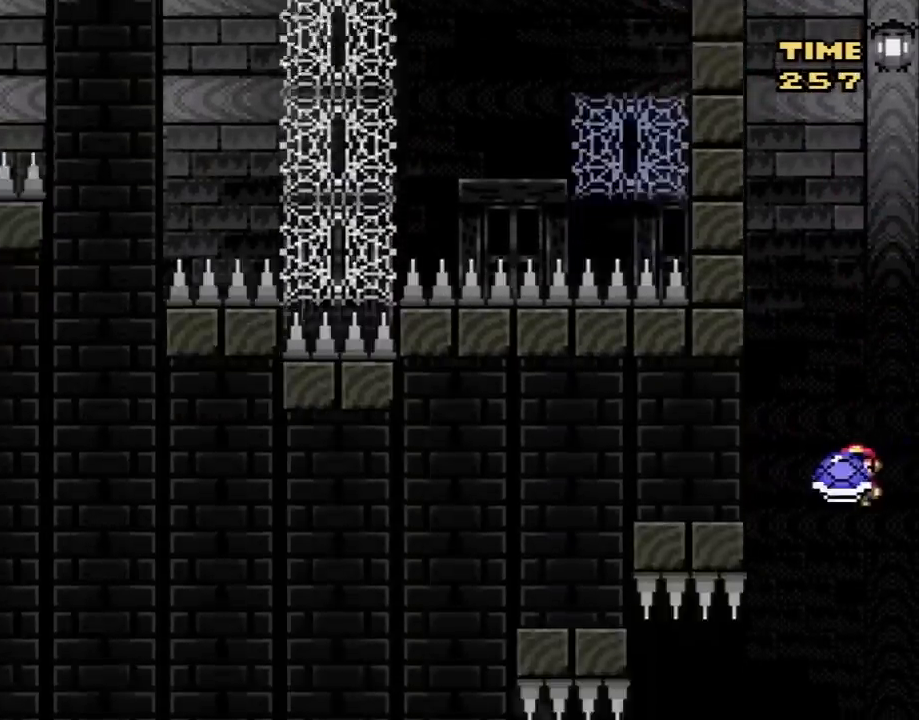
{"buttons": ["B", "Y", "DPAD_LEFT"], "events": [[67, "DPAD_LEFT", "up"], [200, "DPAD_LEFT", "down"]]}
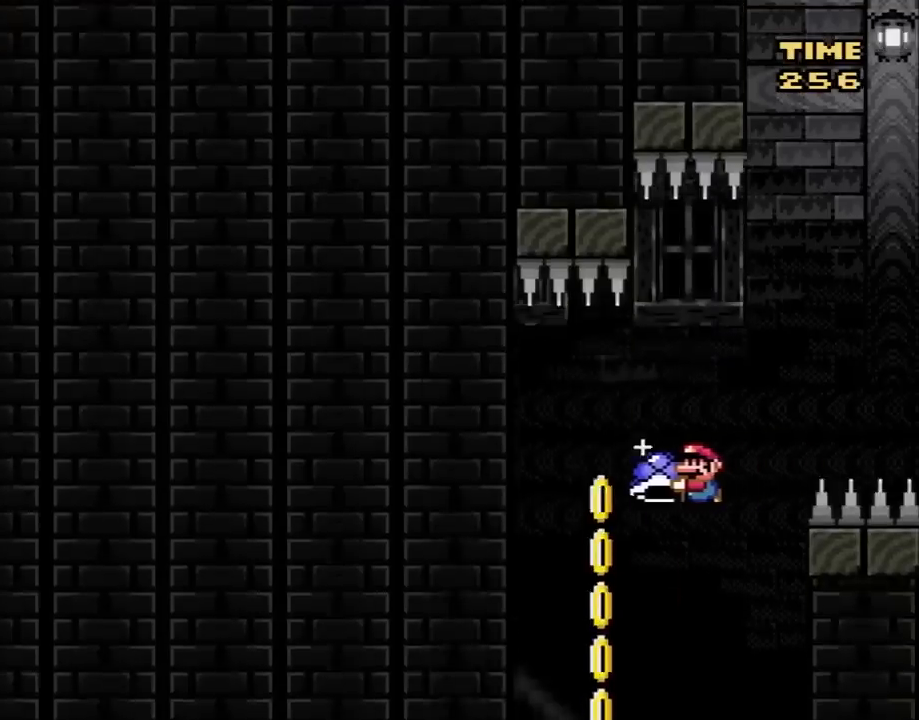
{"buttons": ["B", "Y"], "events": [[150, "DPAD_LEFT", "up"], [183, "DPAD_RIGHT", "down"], [433, "DPAD_RIGHT", "up"]]}
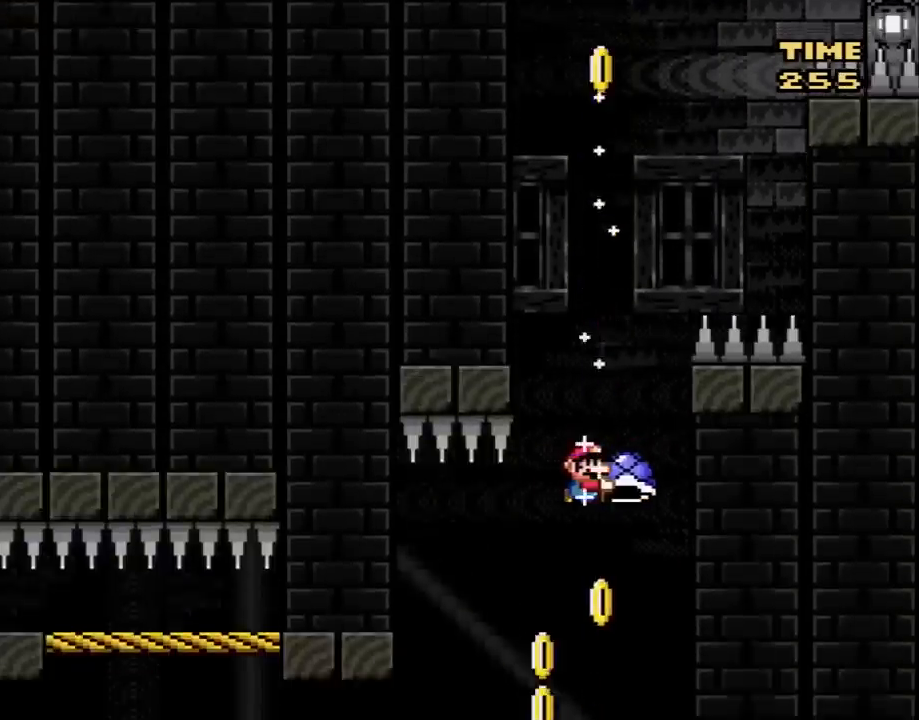
{"buttons": ["DPAD_UP"], "events": [[67, "DPAD_LEFT", "down"], [400, "DPAD_UP", "down"], [467, "DPAD_LEFT", "up"], [500, "B", "up"], [500, "Y", "up"]]}
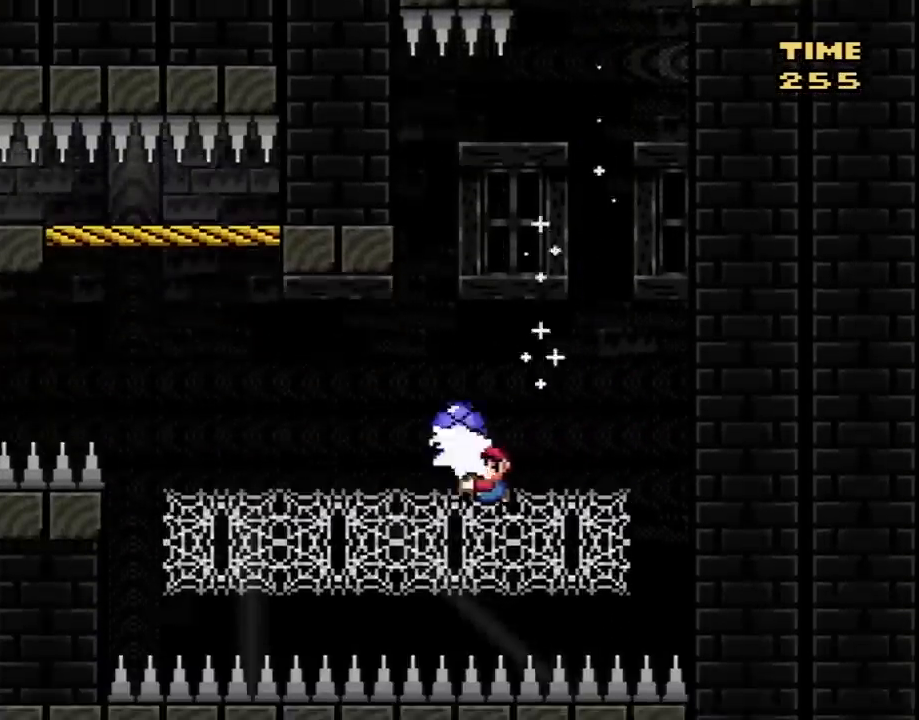
{"buttons": ["Y", "DPAD_RIGHT"], "events": [[50, "Y", "down"], [183, "DPAD_LEFT", "down"], [367, "DPAD_LEFT", "up"], [367, "DPAD_UP", "up"], [433, "DPAD_RIGHT", "down"]]}
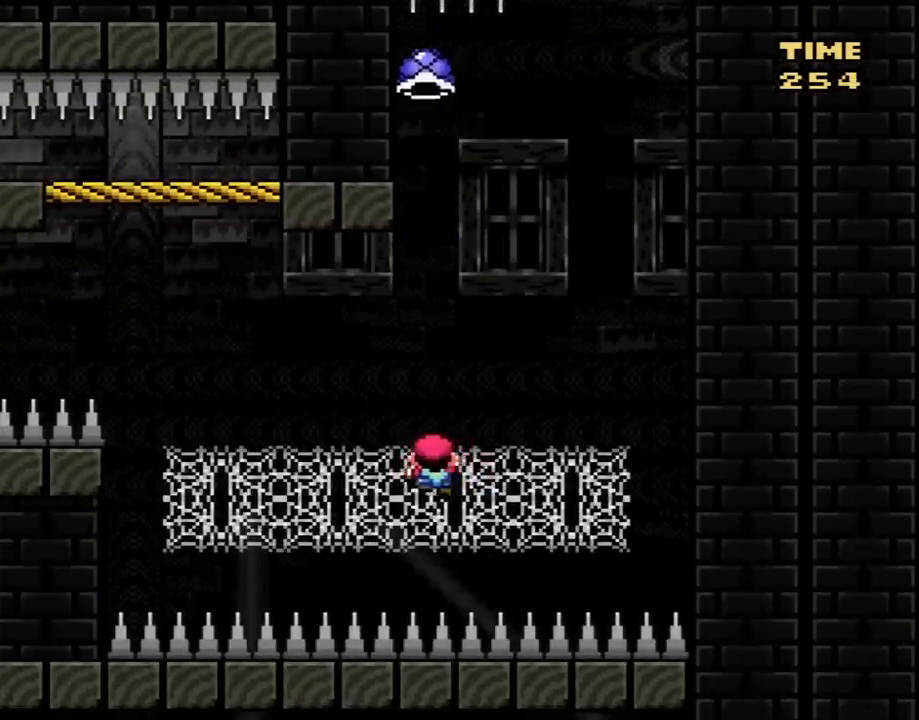
{"buttons": ["Y", "DPAD_LEFT"], "events": [[33, "DPAD_RIGHT", "up"], [300, "DPAD_LEFT", "down"]]}
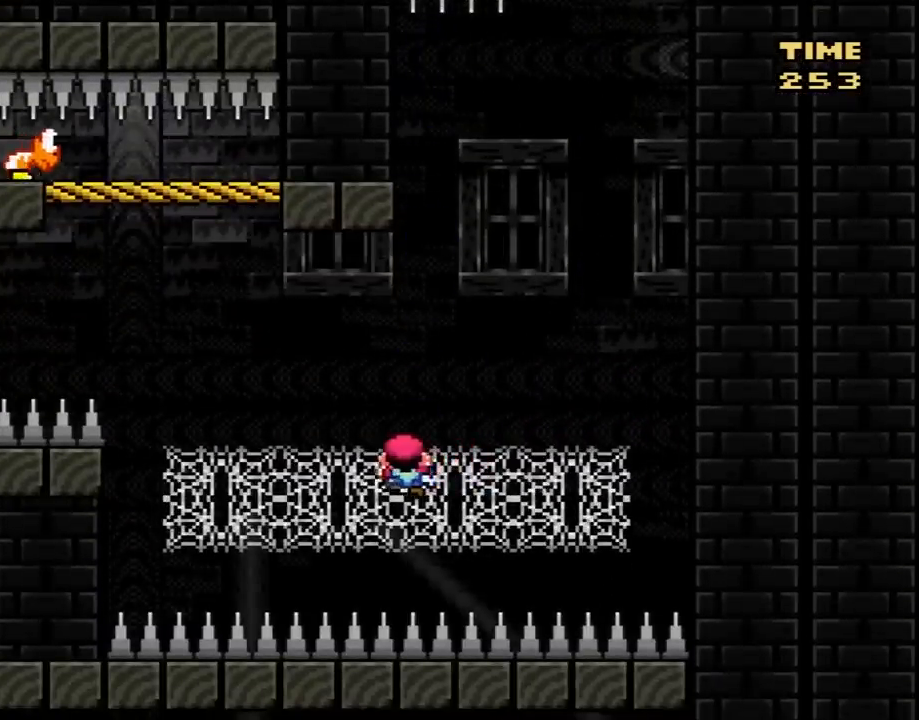
{"buttons": ["Y", "DPAD_LEFT"], "events": []}
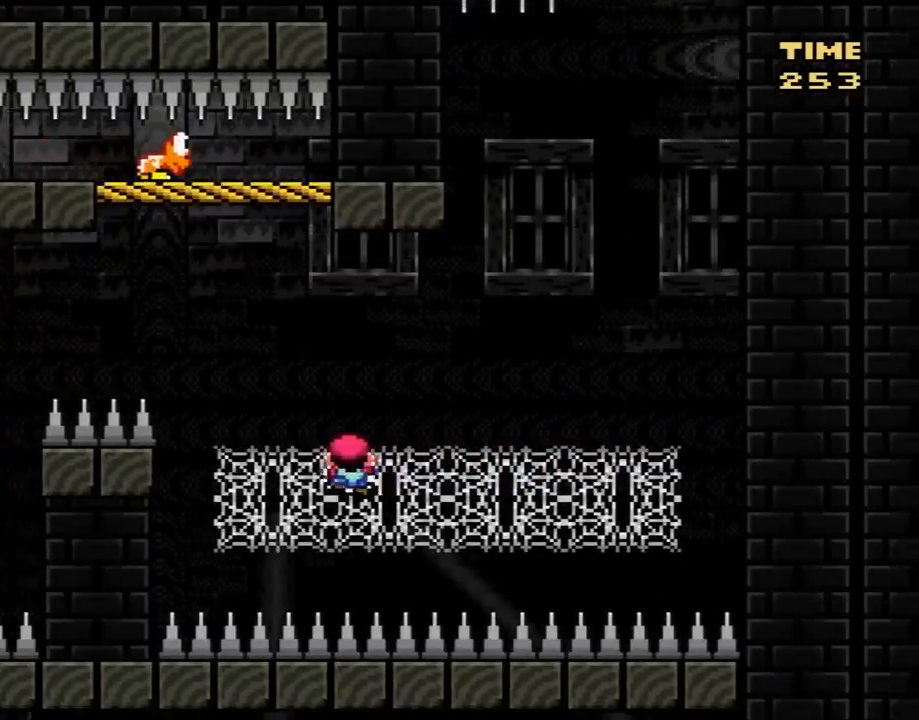
{"buttons": ["Y", "DPAD_RIGHT"], "events": [[400, "DPAD_LEFT", "up"], [467, "DPAD_RIGHT", "down"]]}
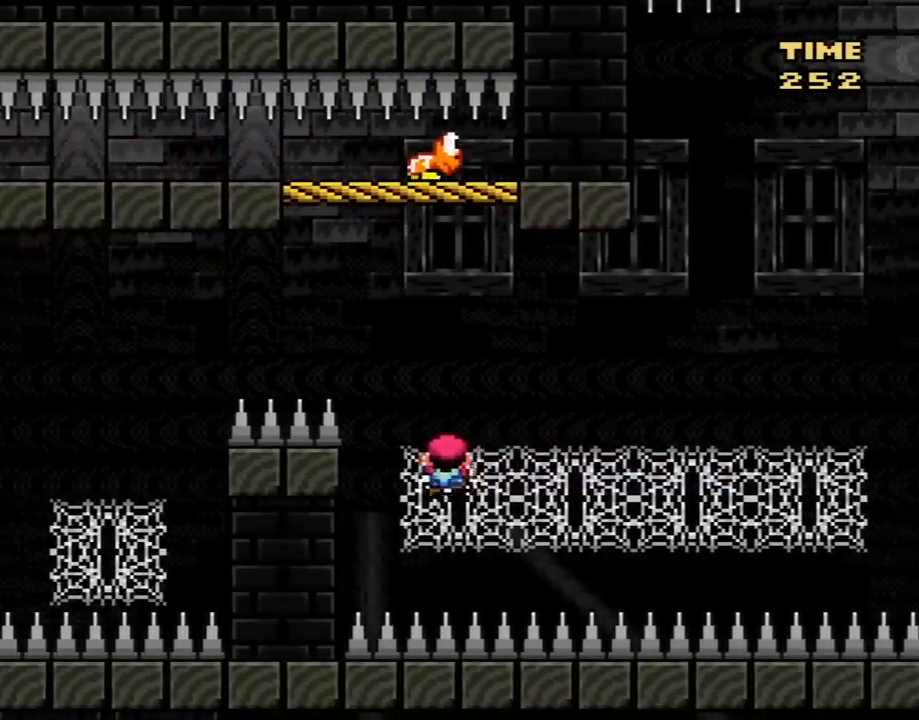
{"buttons": ["Y"], "events": [[17, "DPAD_RIGHT", "up"]]}
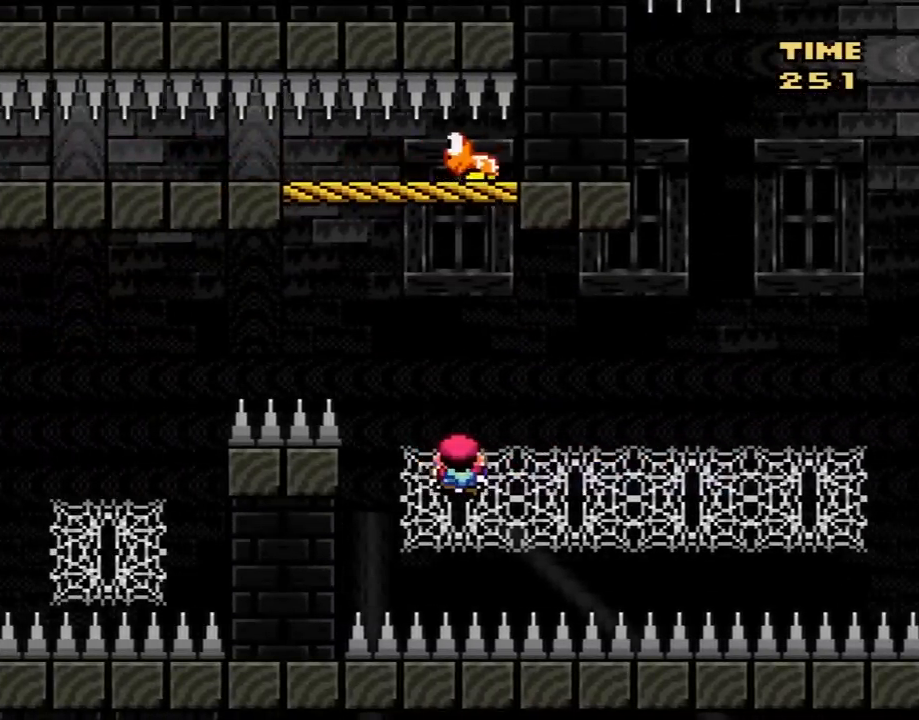
{"buttons": ["DPAD_UP"], "events": [[217, "B", "down"], [300, "B", "up"], [333, "DPAD_RIGHT", "down"], [433, "DPAD_RIGHT", "up"], [433, "DPAD_UP", "down"], [433, "Y", "up"]]}
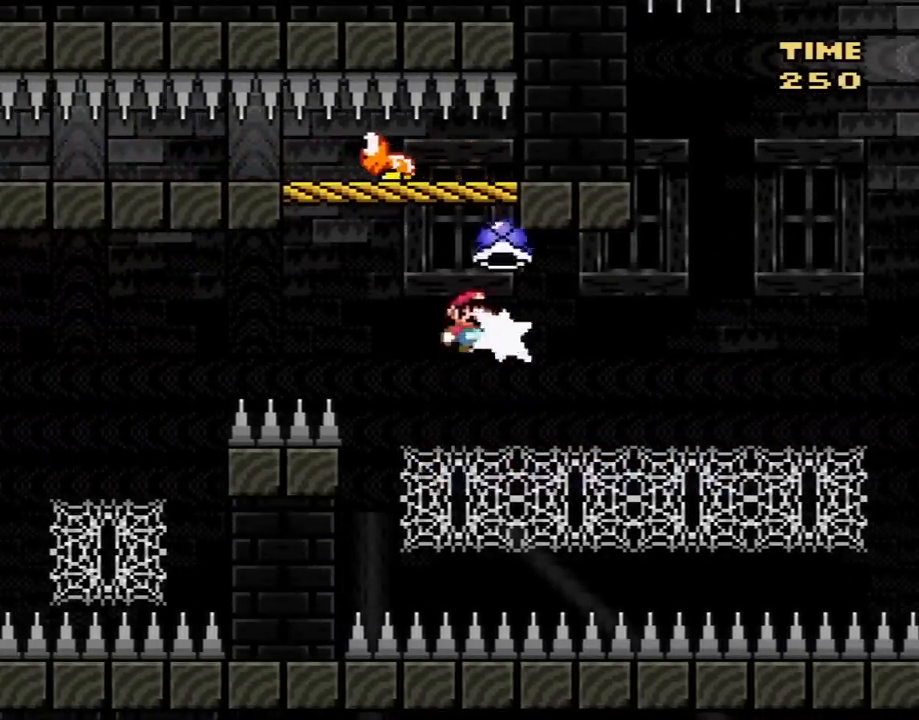
{"buttons": ["Y", "DPAD_LEFT"], "events": [[83, "Y", "down"], [467, "DPAD_LEFT", "down"], [500, "DPAD_UP", "up"]]}
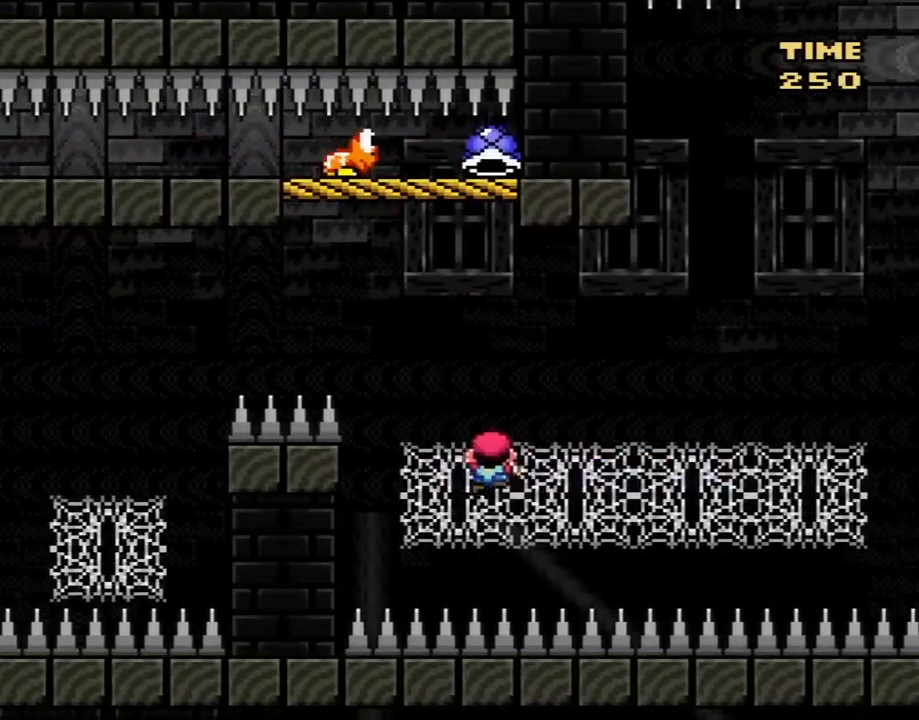
{"buttons": ["B", "Y", "DPAD_LEFT"], "events": [[217, "DPAD_LEFT", "up"], [333, "DPAD_LEFT", "down"], [483, "B", "down"]]}
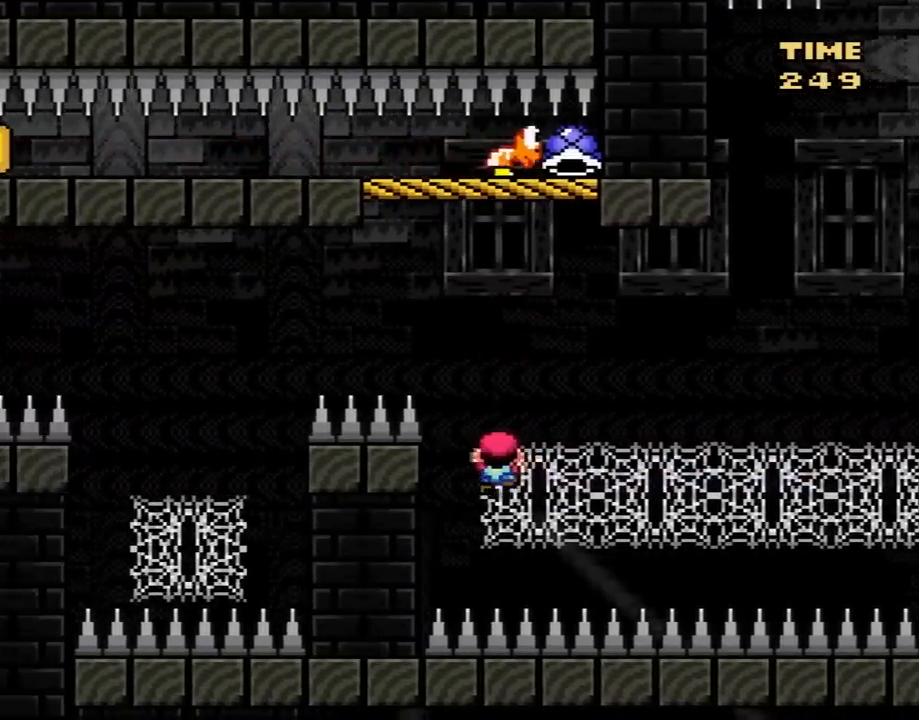
{"buttons": ["B", "Y", "DPAD_UP", "DPAD_LEFT"], "events": [[217, "B", "up"], [267, "B", "down"], [300, "DPAD_UP", "down"]]}
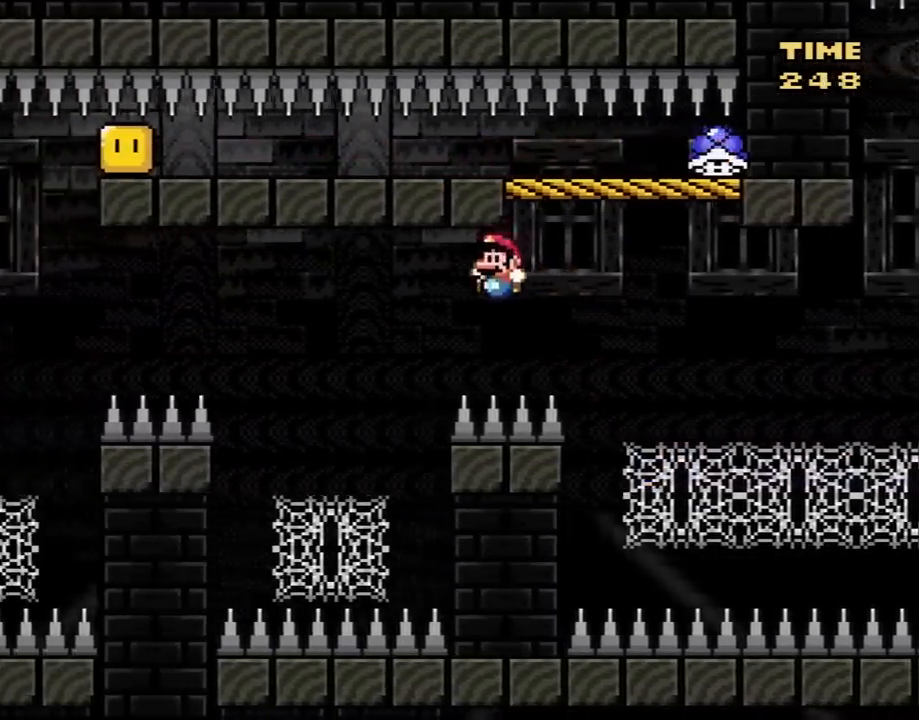
{"buttons": ["Y", "DPAD_UP"], "events": [[233, "DPAD_LEFT", "up"], [267, "DPAD_RIGHT", "down"], [300, "DPAD_RIGHT", "up"], [333, "B", "up"]]}
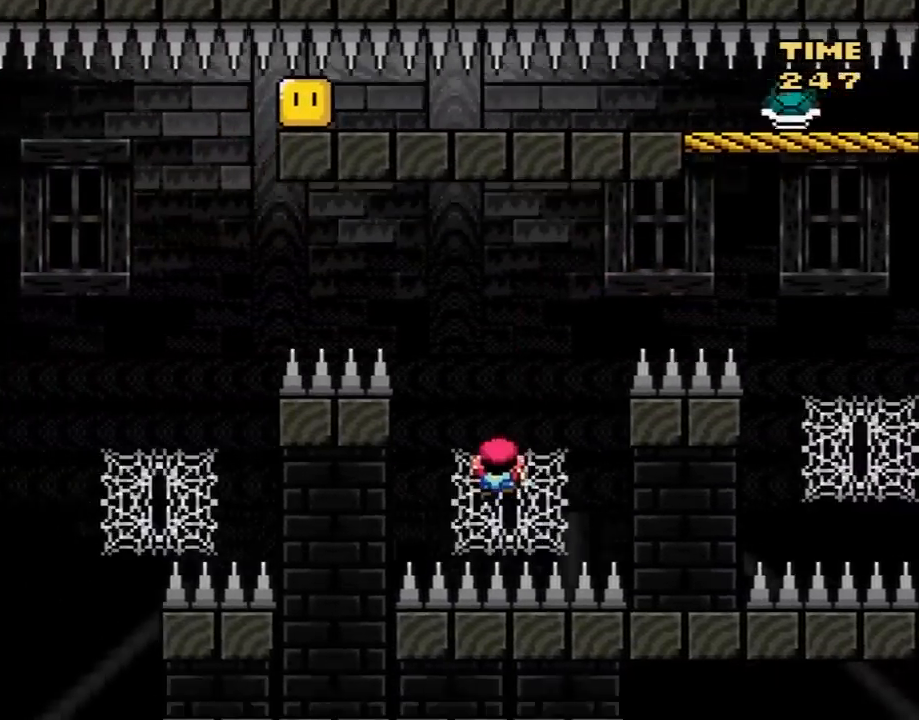
{"buttons": ["B", "Y", "DPAD_LEFT"], "events": [[150, "DPAD_LEFT", "down"], [150, "DPAD_UP", "up"], [233, "B", "down"]]}
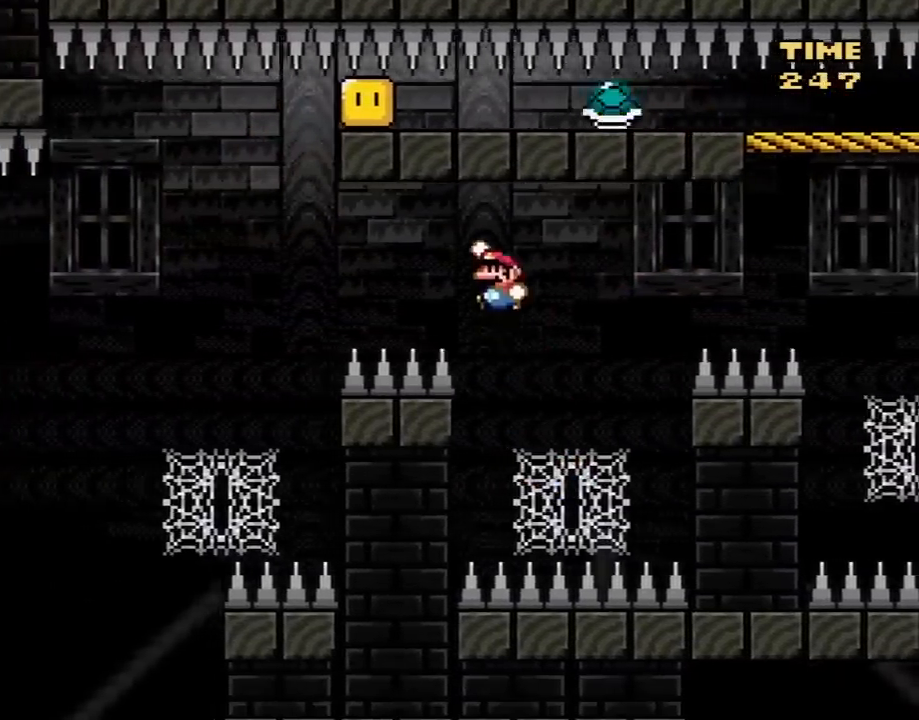
{"buttons": ["B", "Y", "DPAD_UP", "DPAD_LEFT"], "events": [[450, "DPAD_UP", "down"]]}
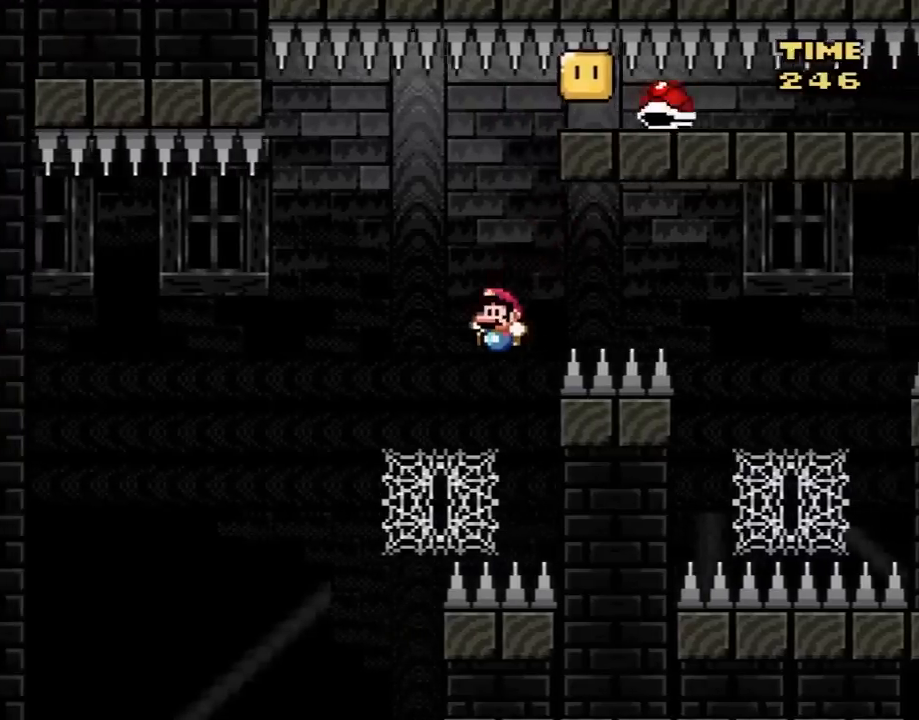
{"buttons": ["Y"], "events": [[17, "DPAD_LEFT", "up"], [150, "B", "up"], [367, "DPAD_RIGHT", "down"], [433, "DPAD_RIGHT", "up"], [450, "DPAD_UP", "up"]]}
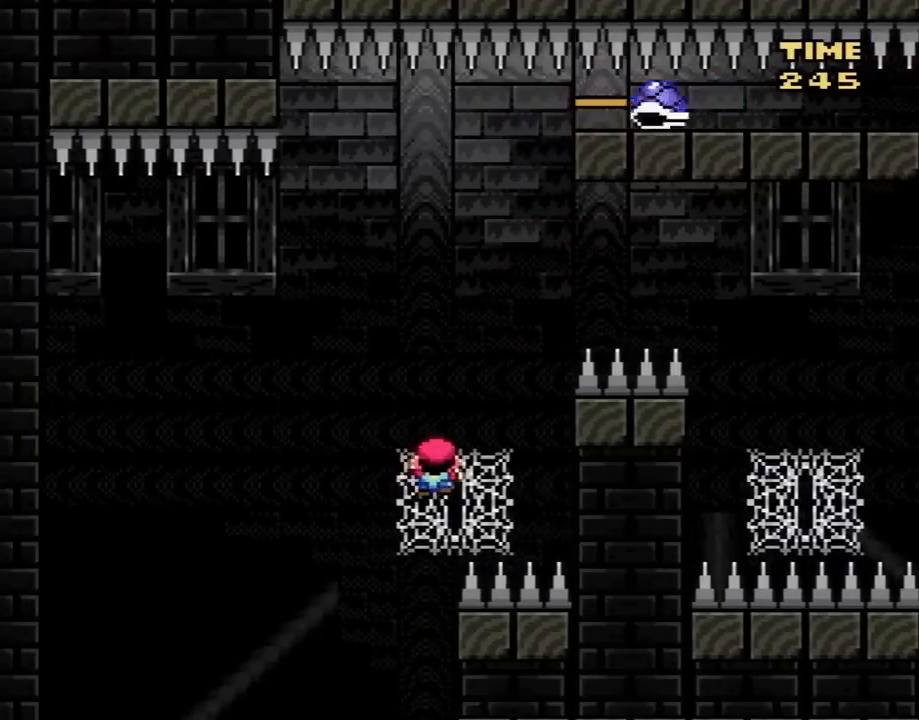
{"buttons": ["Y", "DPAD_LEFT"], "events": [[183, "B", "down"], [183, "DPAD_LEFT", "down"], [433, "B", "up"]]}
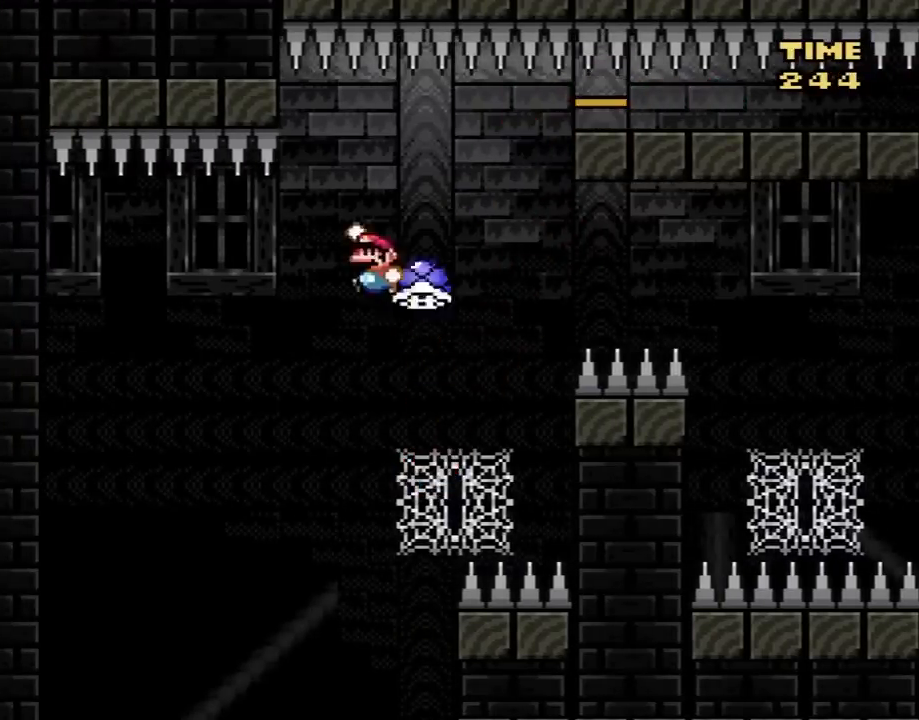
{"buttons": ["Y", "DPAD_LEFT"], "events": [[50, "B", "down"], [150, "DPAD_LEFT", "up"], [150, "DPAD_UP", "down"], [167, "DPAD_UP", "up"], [217, "DPAD_RIGHT", "down"], [250, "B", "up"], [350, "DPAD_LEFT", "down"], [350, "DPAD_RIGHT", "up"]]}
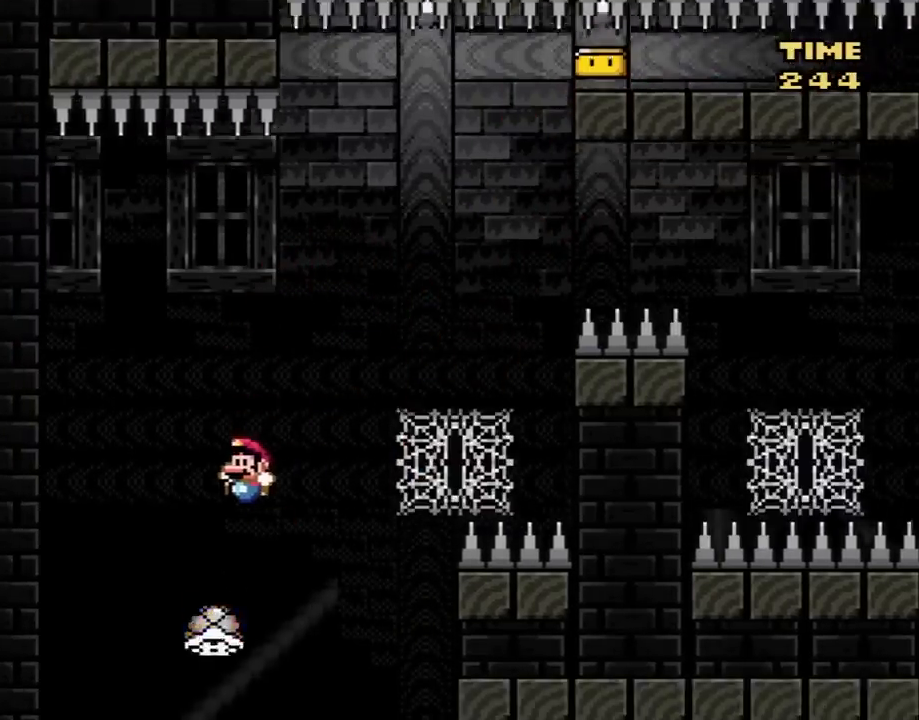
{"buttons": ["B", "Y", "DPAD_RIGHT"], "events": [[33, "DPAD_LEFT", "up"], [67, "B", "down"], [167, "DPAD_LEFT", "down"], [300, "DPAD_LEFT", "up"], [300, "DPAD_RIGHT", "down"]]}
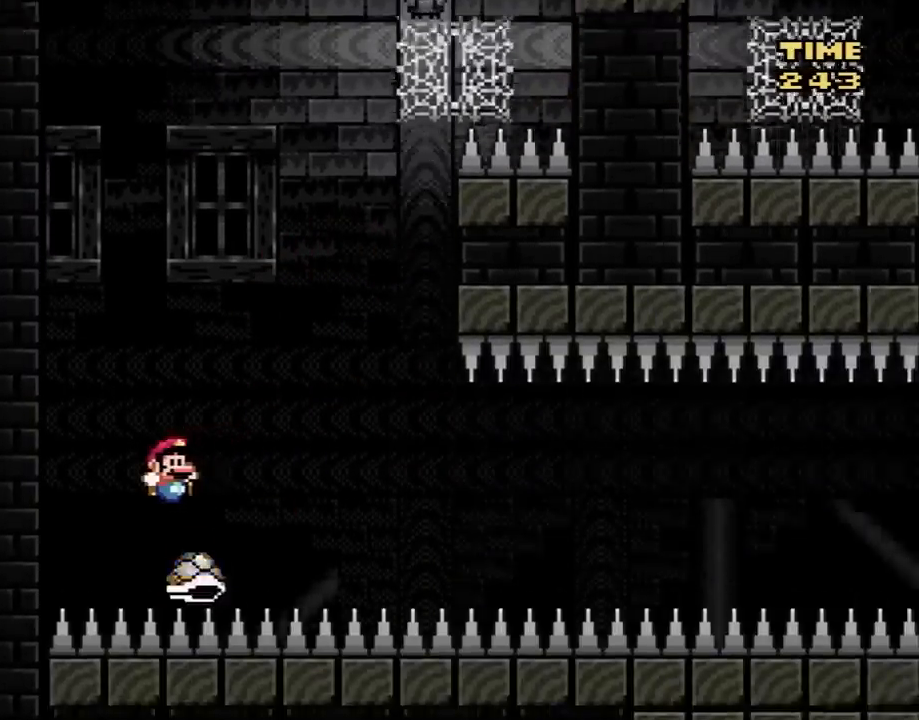
{"buttons": ["B", "Y", "DPAD_RIGHT"], "events": [[83, "DPAD_DOWN", "down"], [117, "DPAD_DOWN", "up"], [117, "DPAD_LEFT", "down"], [117, "DPAD_RIGHT", "up"], [183, "DPAD_UP", "down"], [217, "DPAD_LEFT", "up"], [233, "DPAD_RIGHT", "down"], [233, "DPAD_UP", "up"]]}
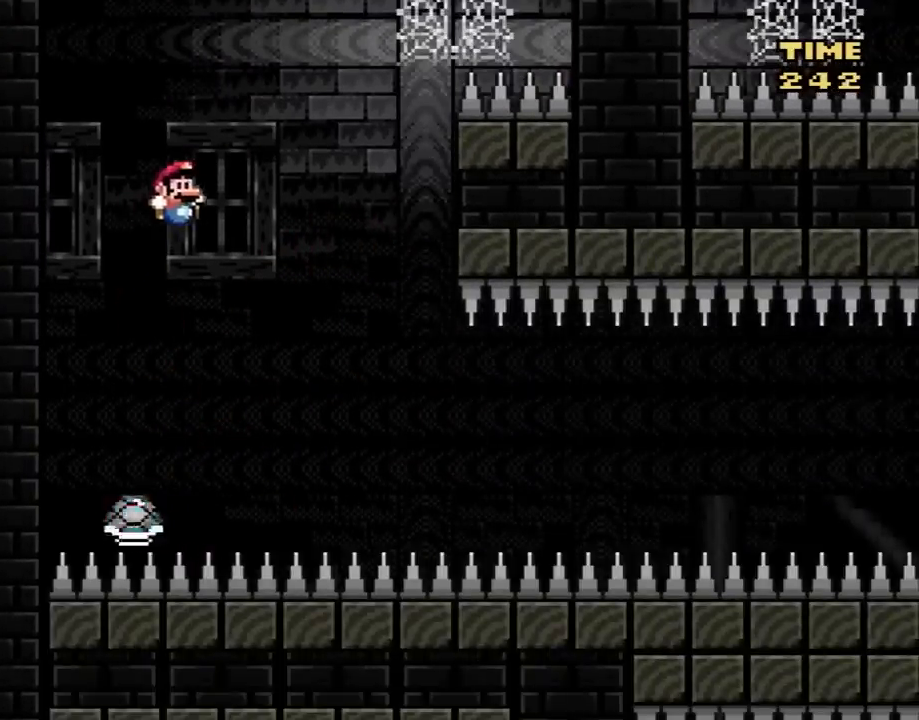
{"buttons": ["Y", "DPAD_RIGHT"], "events": [[267, "DPAD_RIGHT", "up"], [333, "DPAD_LEFT", "down"], [400, "B", "up"], [400, "DPAD_DOWN", "down"], [400, "DPAD_LEFT", "up"], [400, "DPAD_RIGHT", "down"], [433, "DPAD_DOWN", "up"]]}
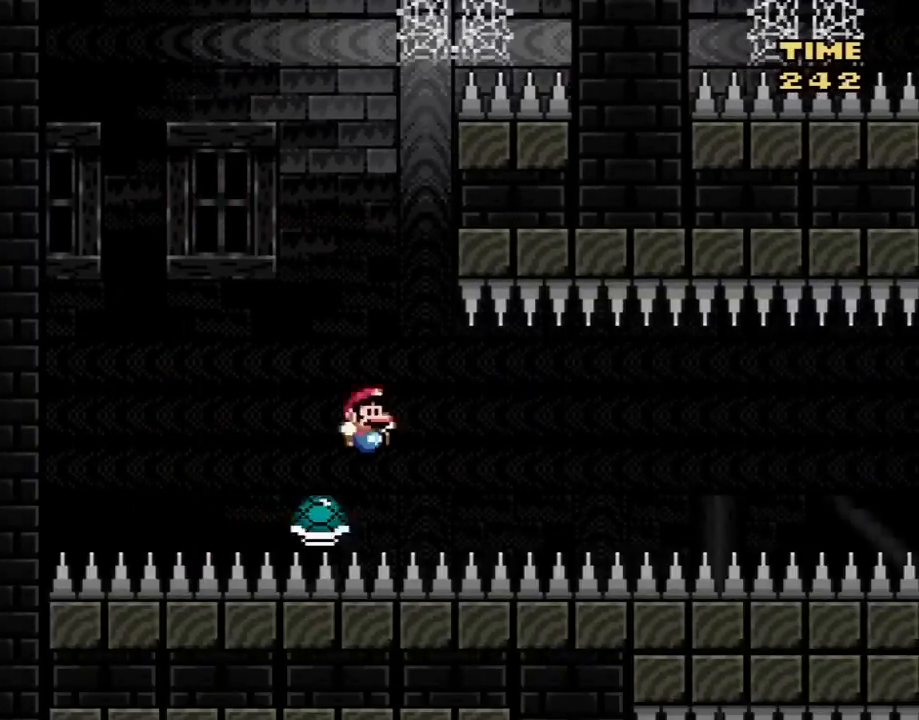
{"buttons": ["Y"], "events": [[117, "DPAD_RIGHT", "up"], [267, "DPAD_RIGHT", "down"], [433, "DPAD_RIGHT", "up"]]}
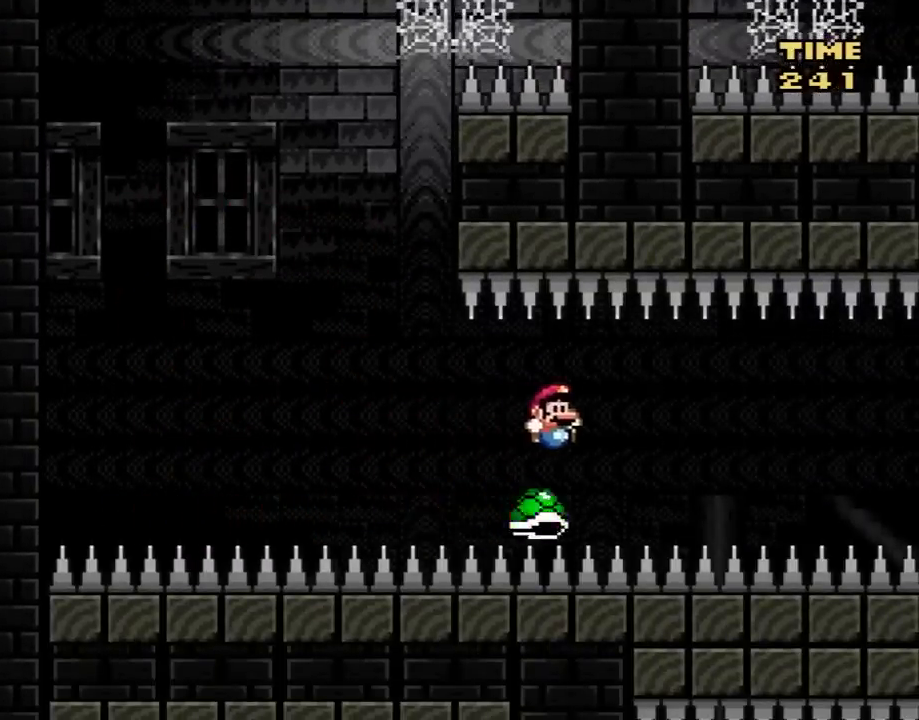
{"buttons": ["Y", "DPAD_RIGHT"], "events": [[83, "DPAD_RIGHT", "down"]]}
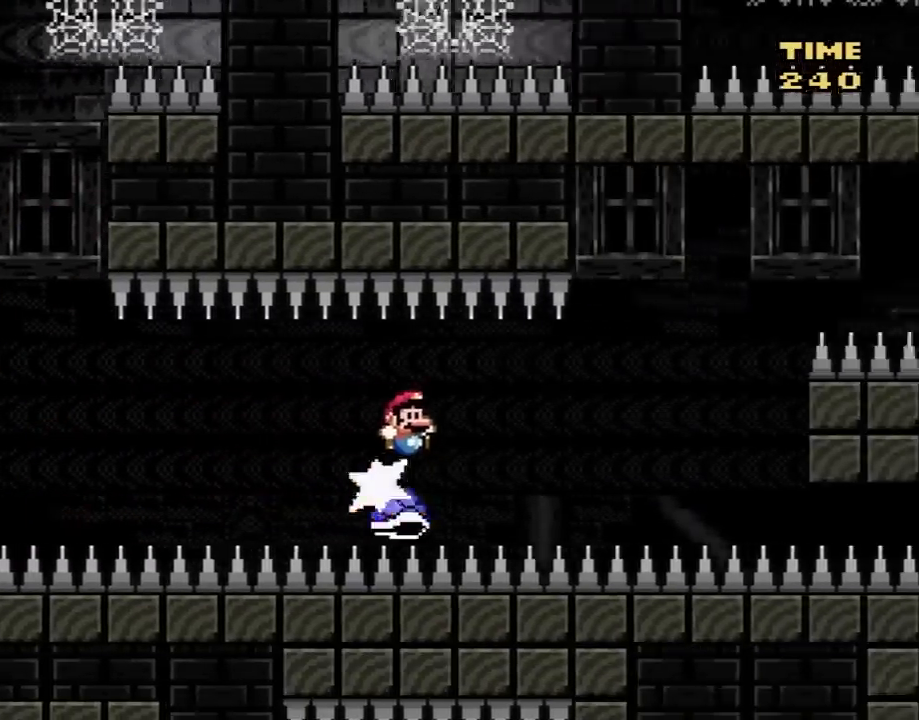
{"buttons": ["B", "Y", "DPAD_RIGHT"], "events": [[400, "B", "down"]]}
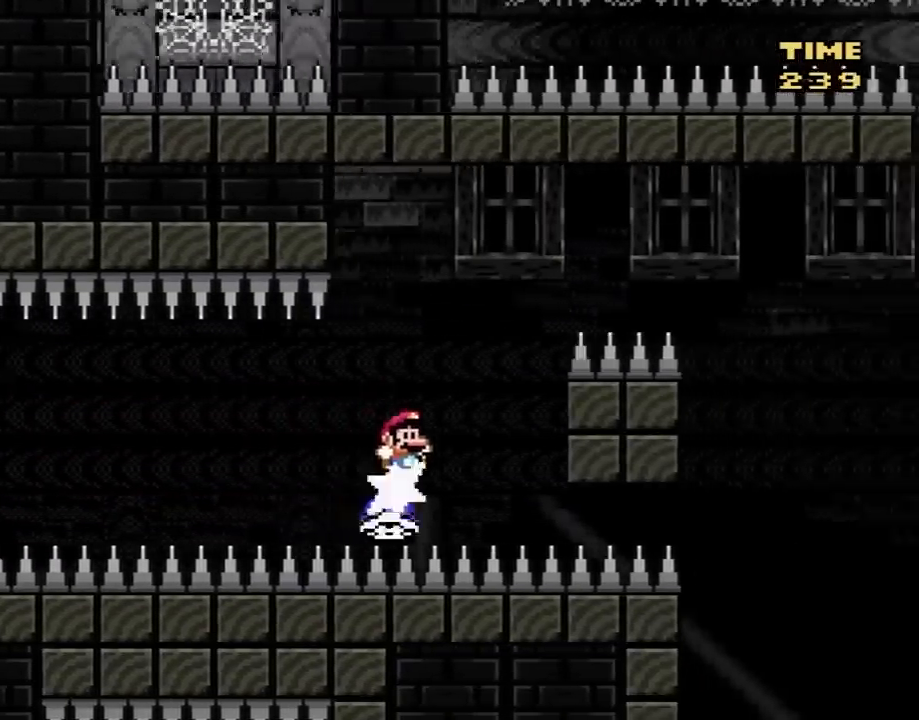
{"buttons": ["Y", "DPAD_RIGHT"], "events": [[500, "B", "up"]]}
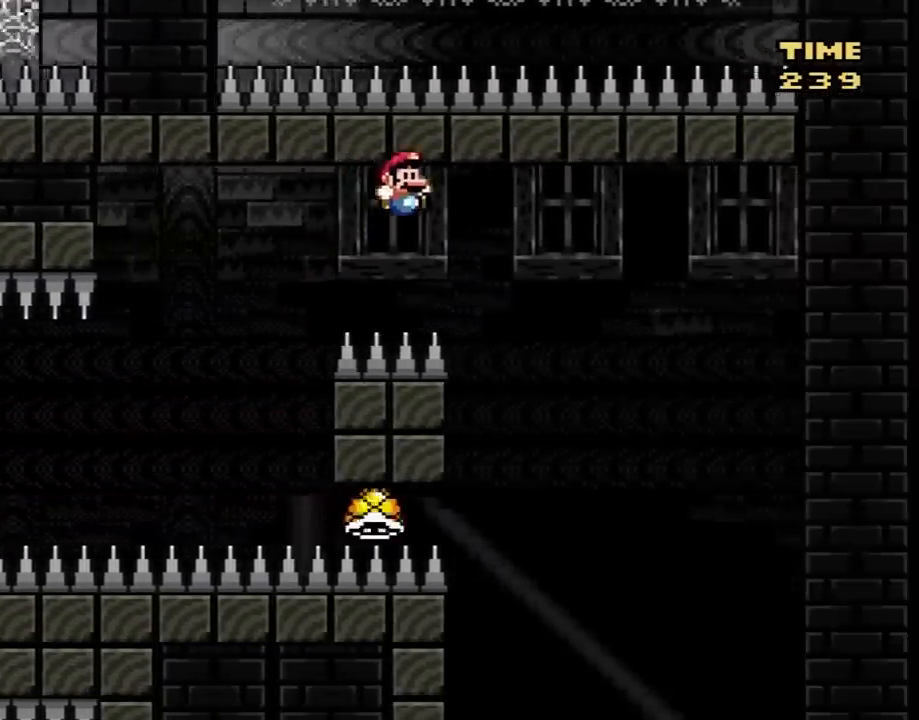
{"buttons": ["B", "Y", "DPAD_UP"], "events": [[333, "B", "down"], [333, "DPAD_LEFT", "down"], [333, "DPAD_RIGHT", "up"], [483, "DPAD_LEFT", "up"], [483, "DPAD_UP", "down"]]}